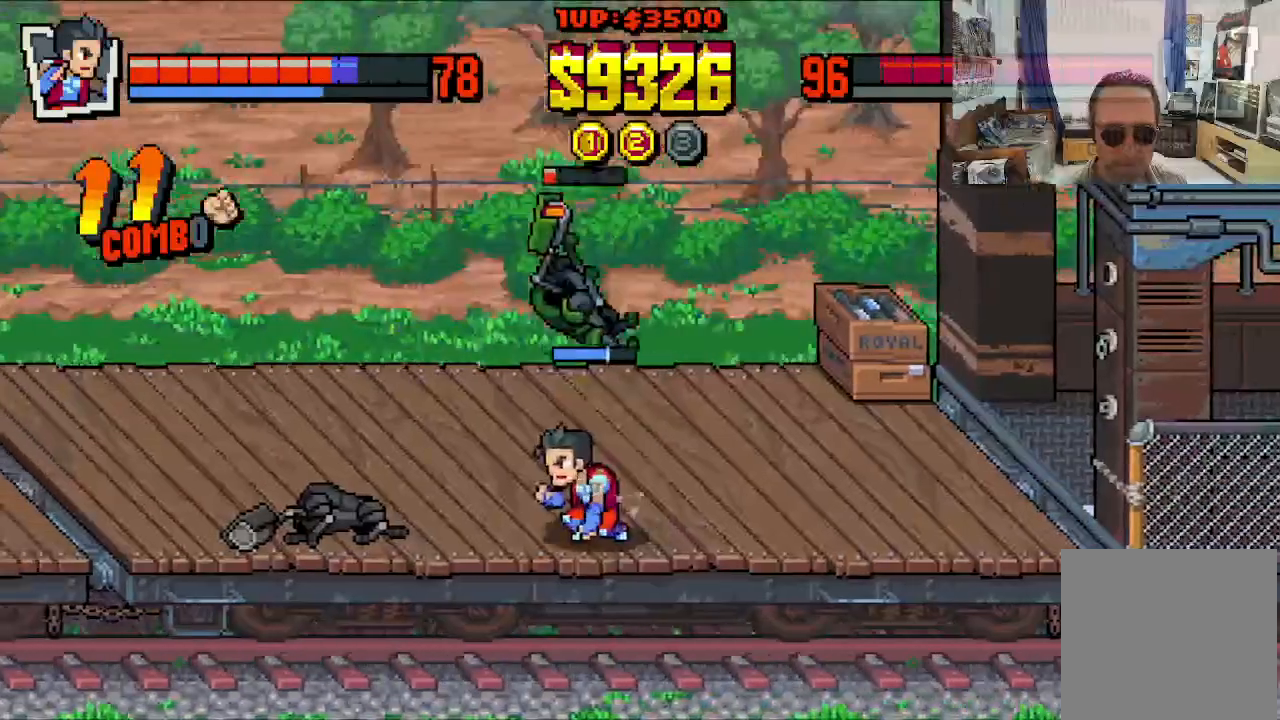
Gameplay with a controller (Xbox layout); each line is a JSON object with the inputs held at the frame after it. "events" lists button and stick changes between this image and that frame as [ms after this image, input, new state], when the widget could be followed in between. Not read: L1 L3 R1 R3 right_stick.
{"buttons": ["X"], "left_stick": "center", "events": [[50, "X", "down"]]}
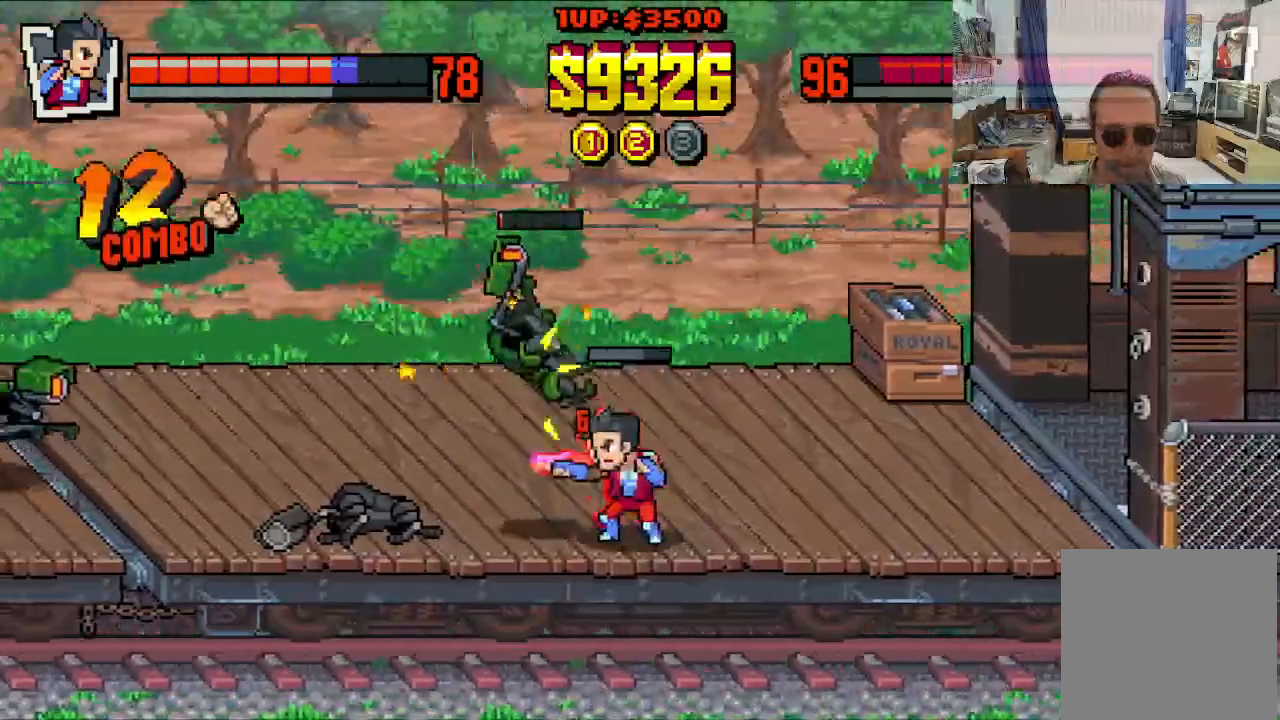
{"buttons": ["X"], "left_stick": "center", "events": []}
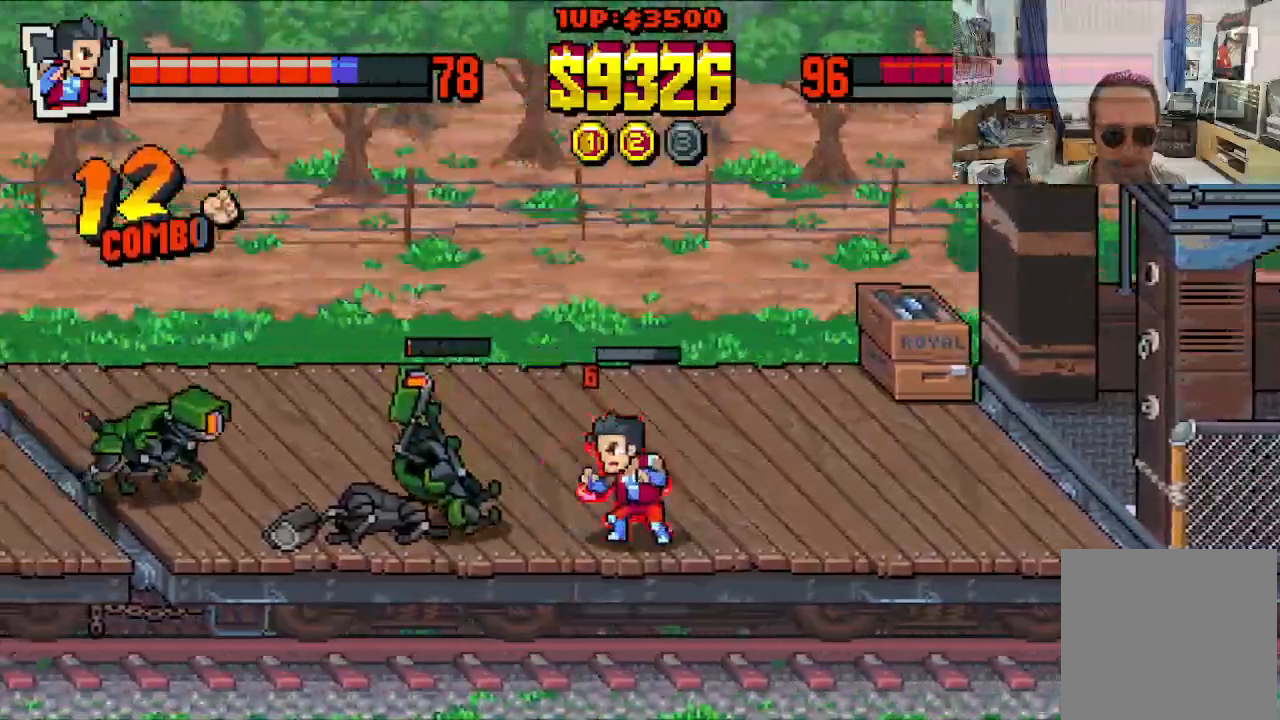
{"buttons": ["X", "DPAD_LEFT"], "left_stick": "center", "events": [[100, "DPAD_LEFT", "down"], [150, "A", "down"], [233, "A", "up"], [283, "A", "down"], [383, "A", "up"]]}
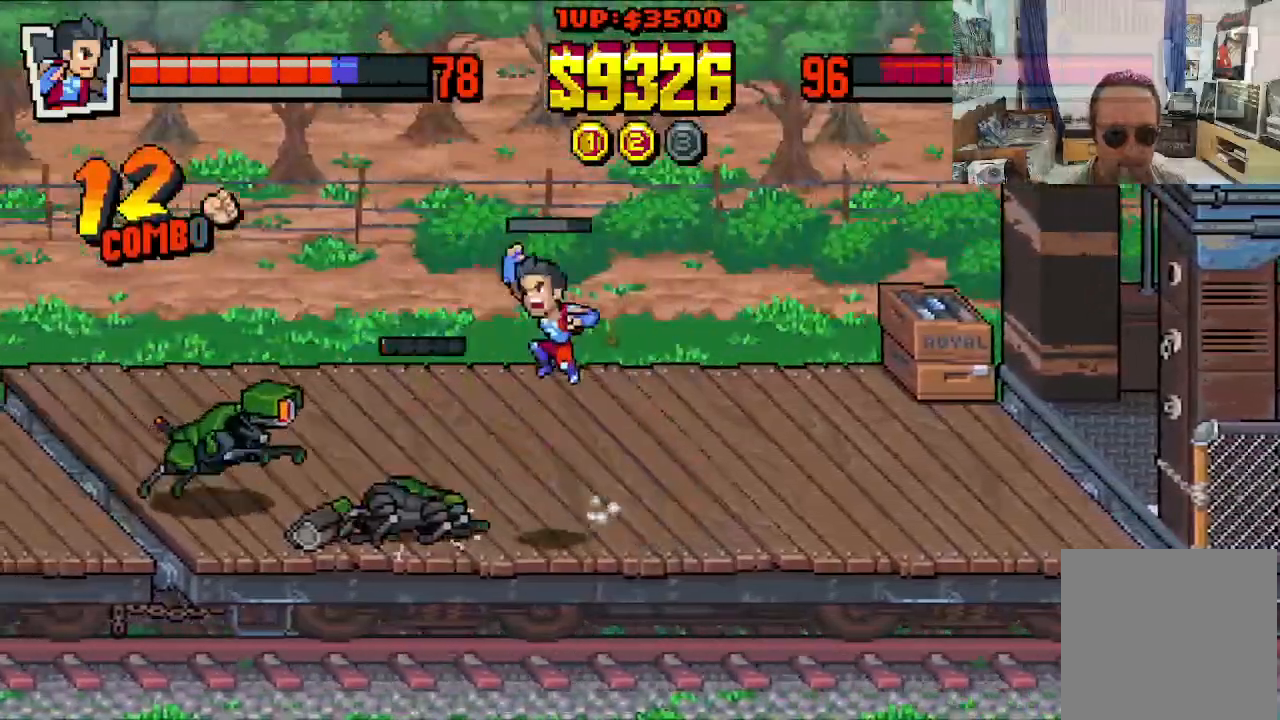
{"buttons": ["X", "DPAD_LEFT"], "left_stick": "center", "events": [[33, "X", "up"], [100, "X", "down"]]}
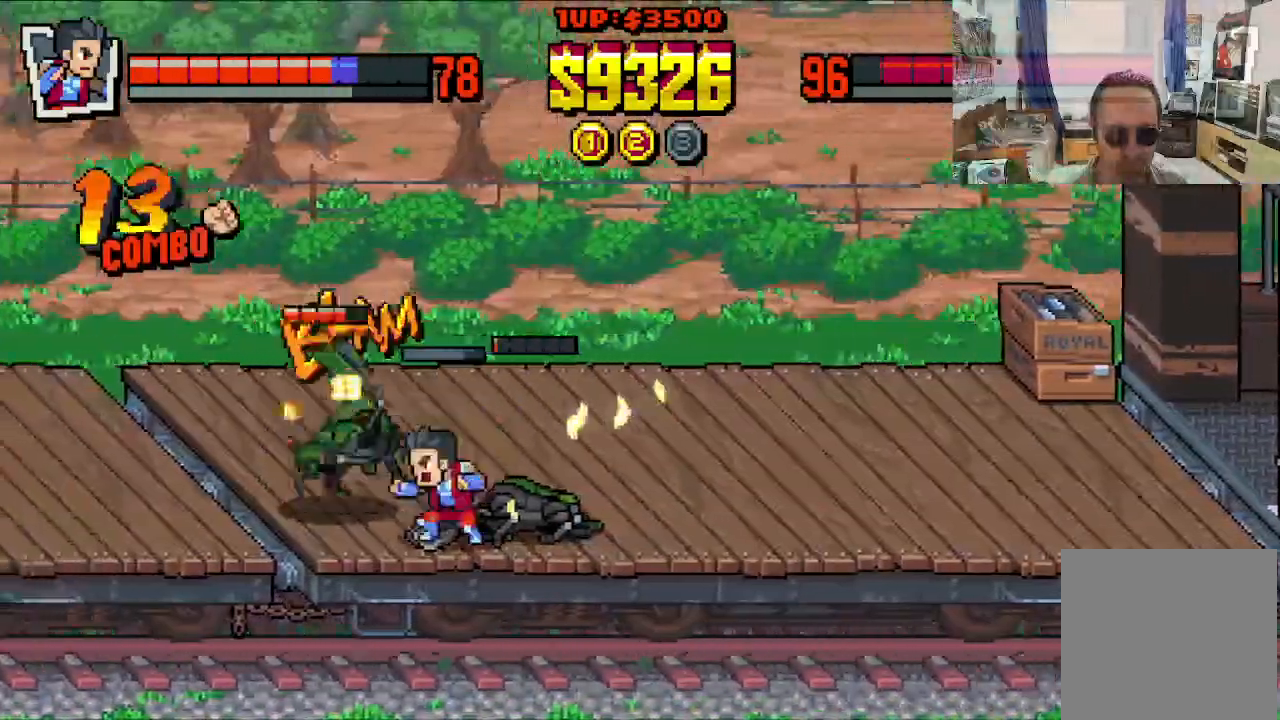
{"buttons": ["X"], "left_stick": "center", "events": [[133, "DPAD_LEFT", "up"]]}
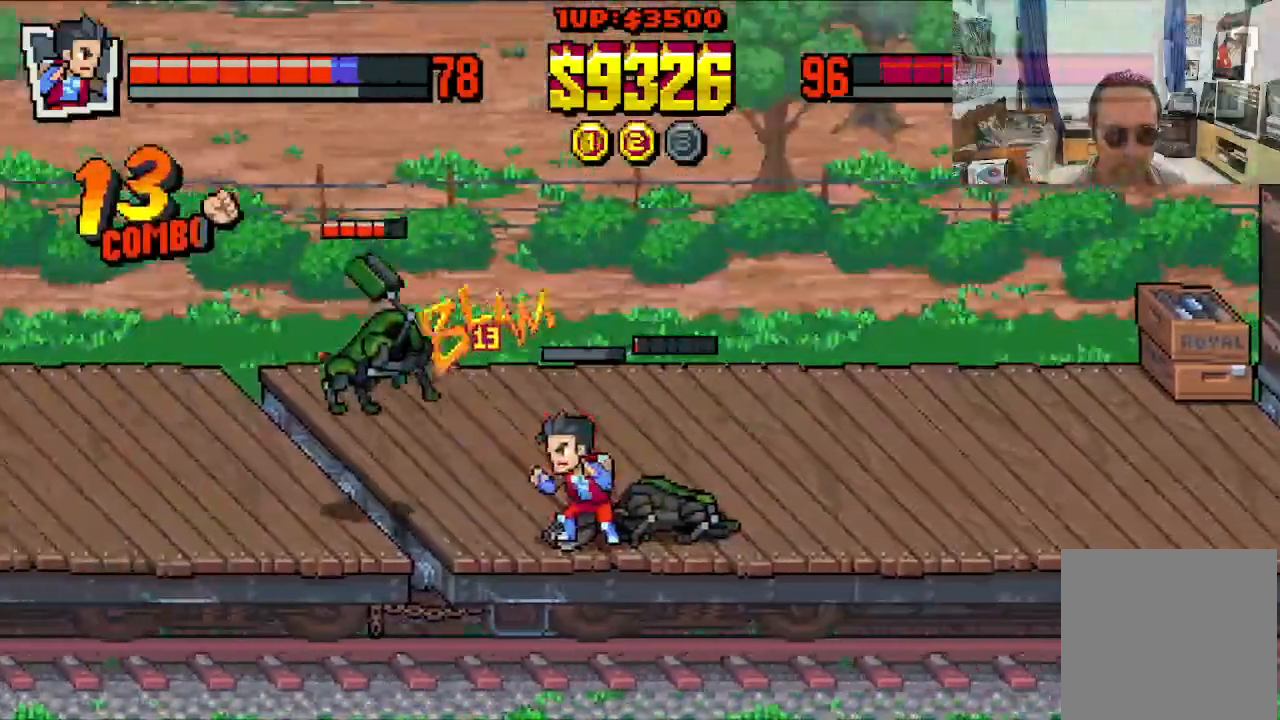
{"buttons": ["X", "DPAD_UP"], "left_stick": "center", "events": [[167, "DPAD_RIGHT", "down"], [450, "DPAD_UP", "down"], [500, "DPAD_RIGHT", "up"]]}
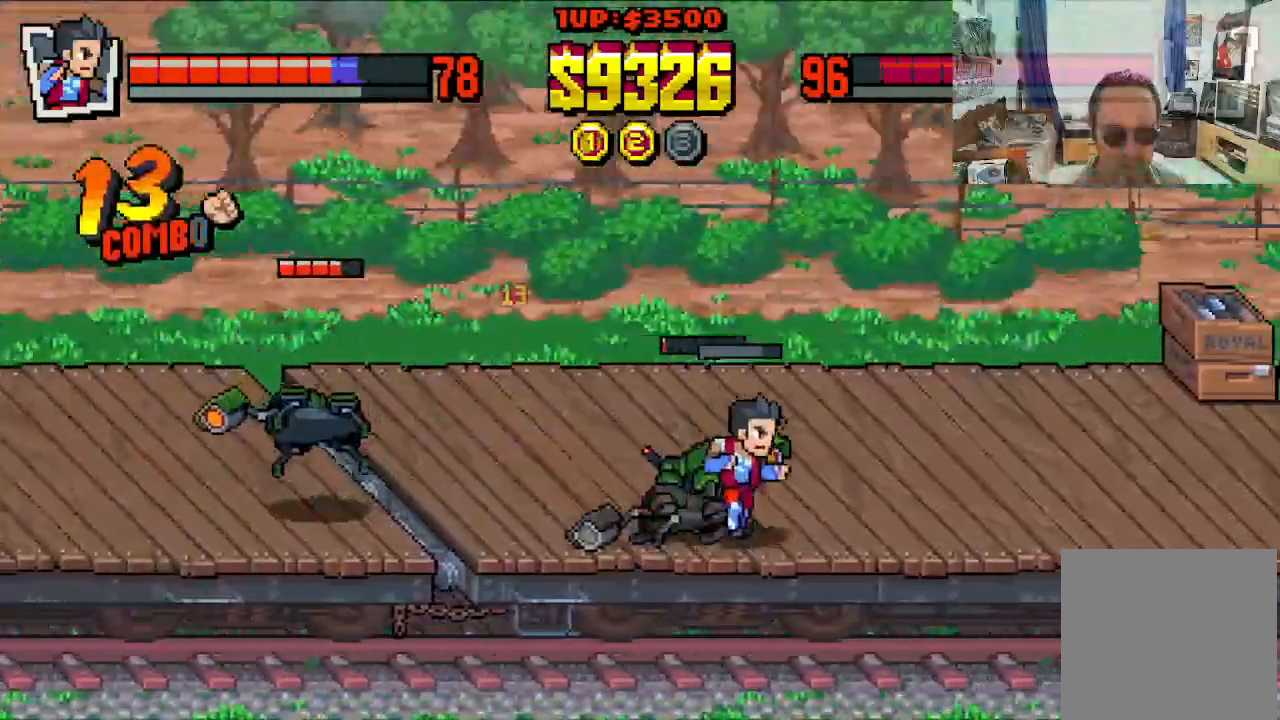
{"buttons": ["X"], "left_stick": "center", "events": [[17, "DPAD_LEFT", "down"], [50, "DPAD_UP", "up"], [100, "DPAD_LEFT", "up"]]}
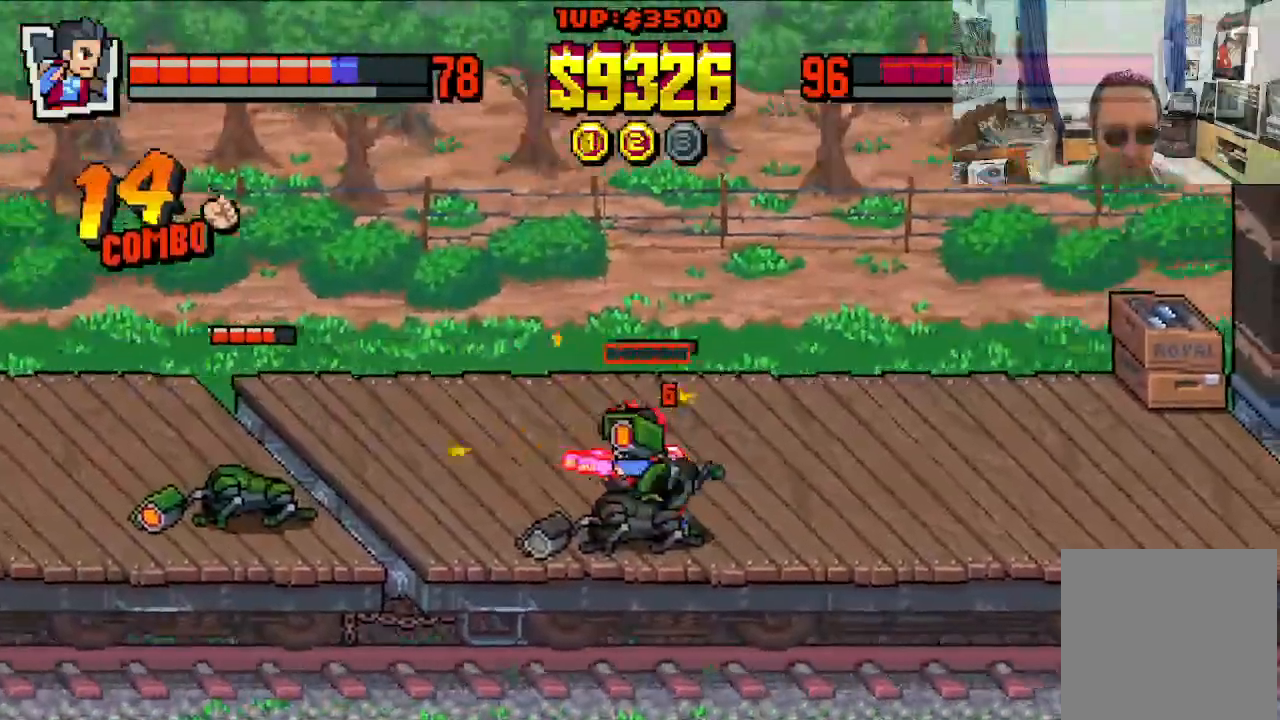
{"buttons": ["X"], "left_stick": "center", "events": [[33, "X", "up"], [100, "X", "down"]]}
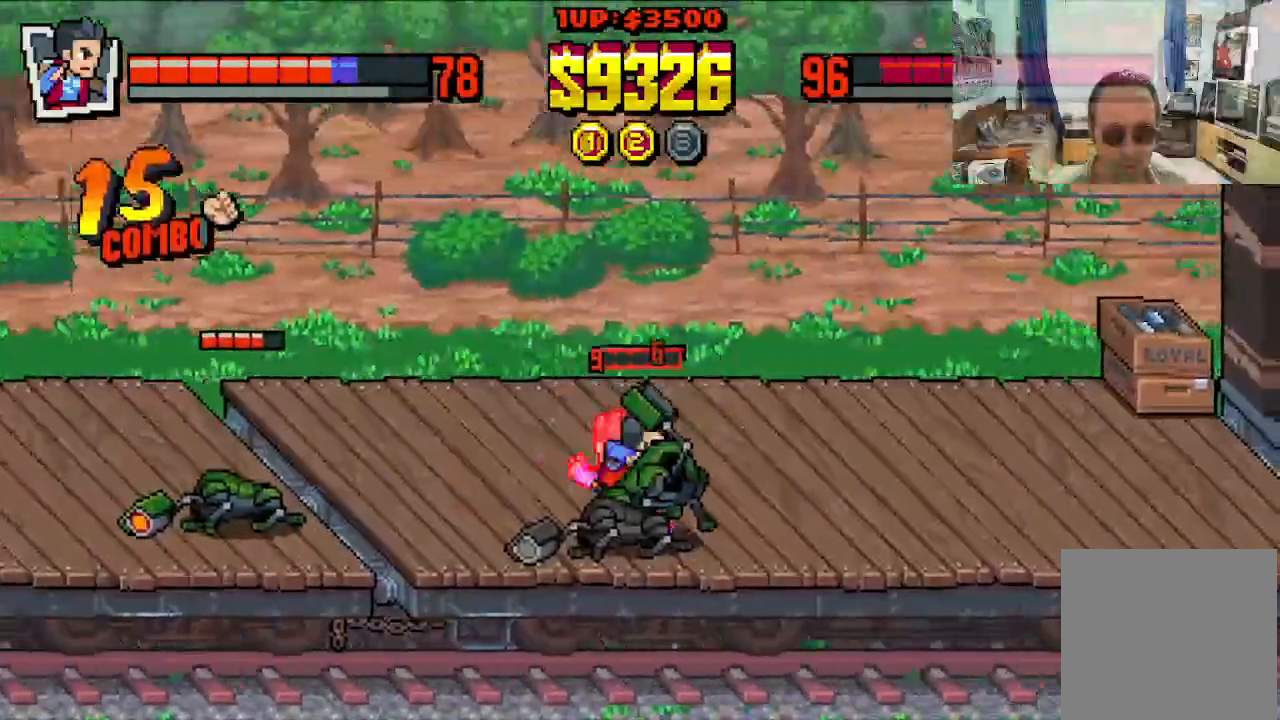
{"buttons": ["X"], "left_stick": "center", "events": []}
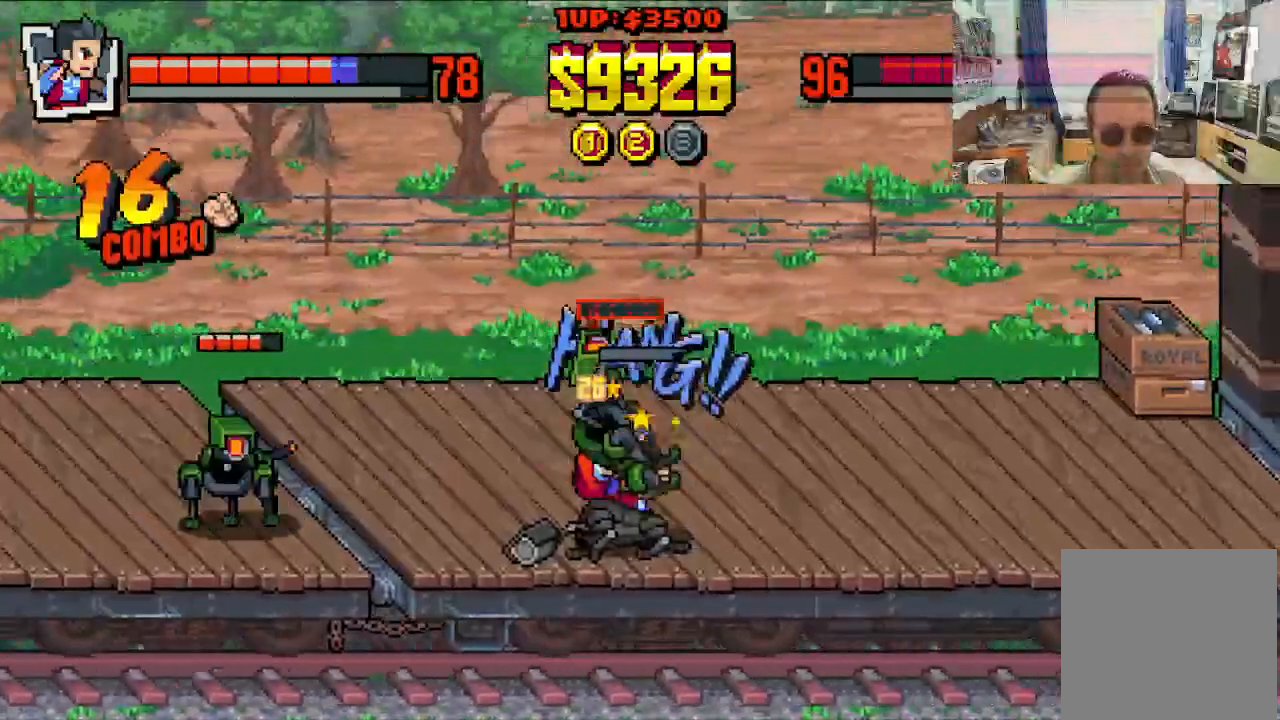
{"buttons": ["X", "DPAD_LEFT"], "left_stick": "center", "events": [[333, "DPAD_LEFT", "down"]]}
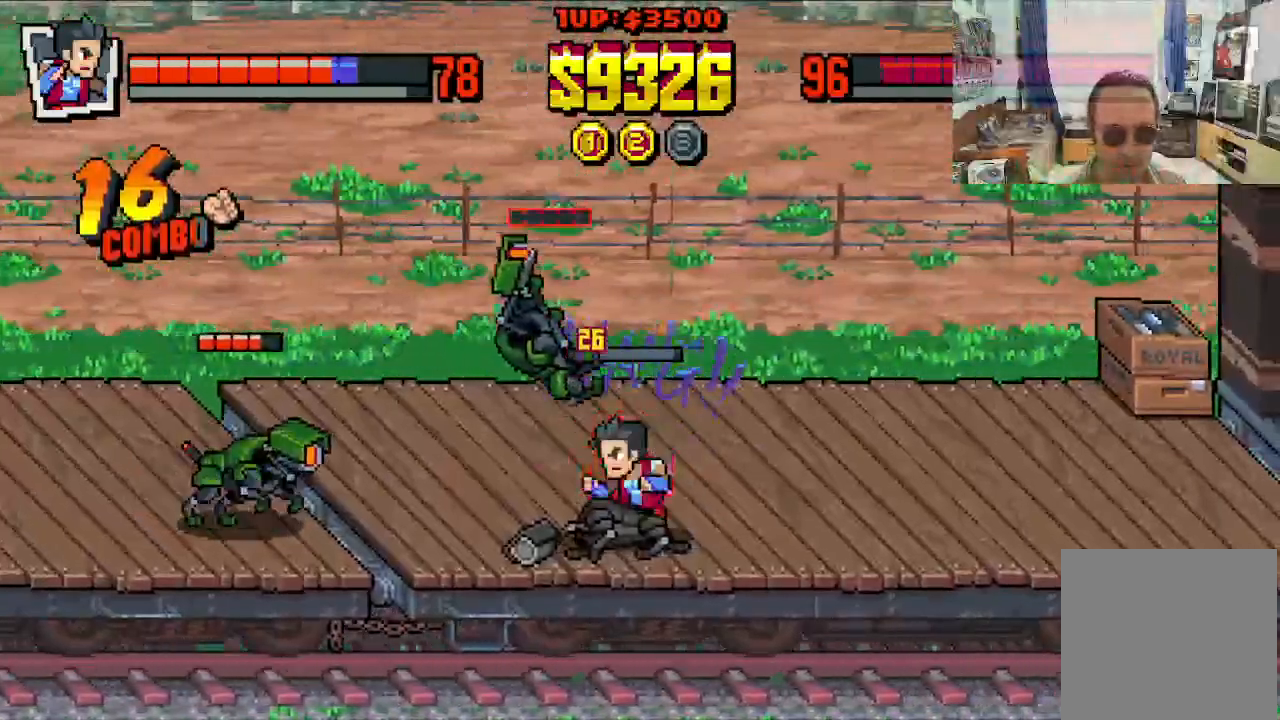
{"buttons": ["X", "DPAD_LEFT"], "left_stick": "center", "events": [[17, "A", "down"], [83, "A", "up"], [150, "A", "down"], [283, "A", "up"]]}
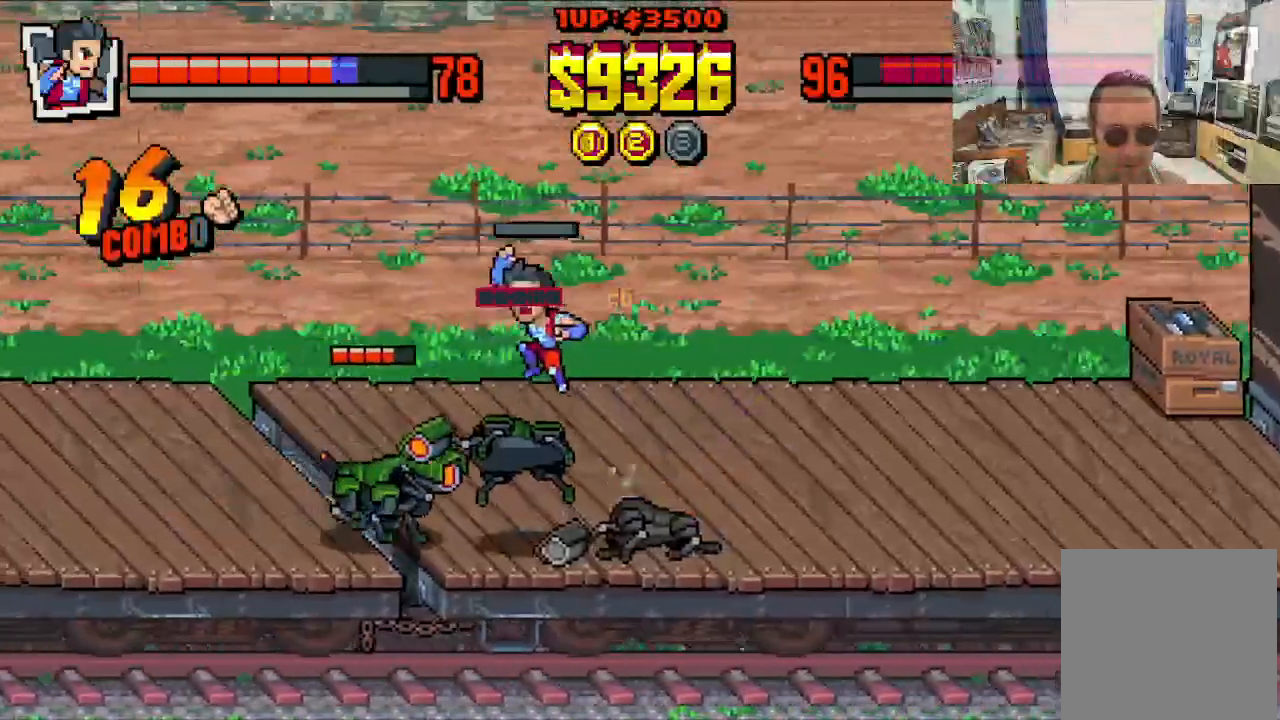
{"buttons": ["X"], "left_stick": "center", "events": [[350, "DPAD_LEFT", "up"]]}
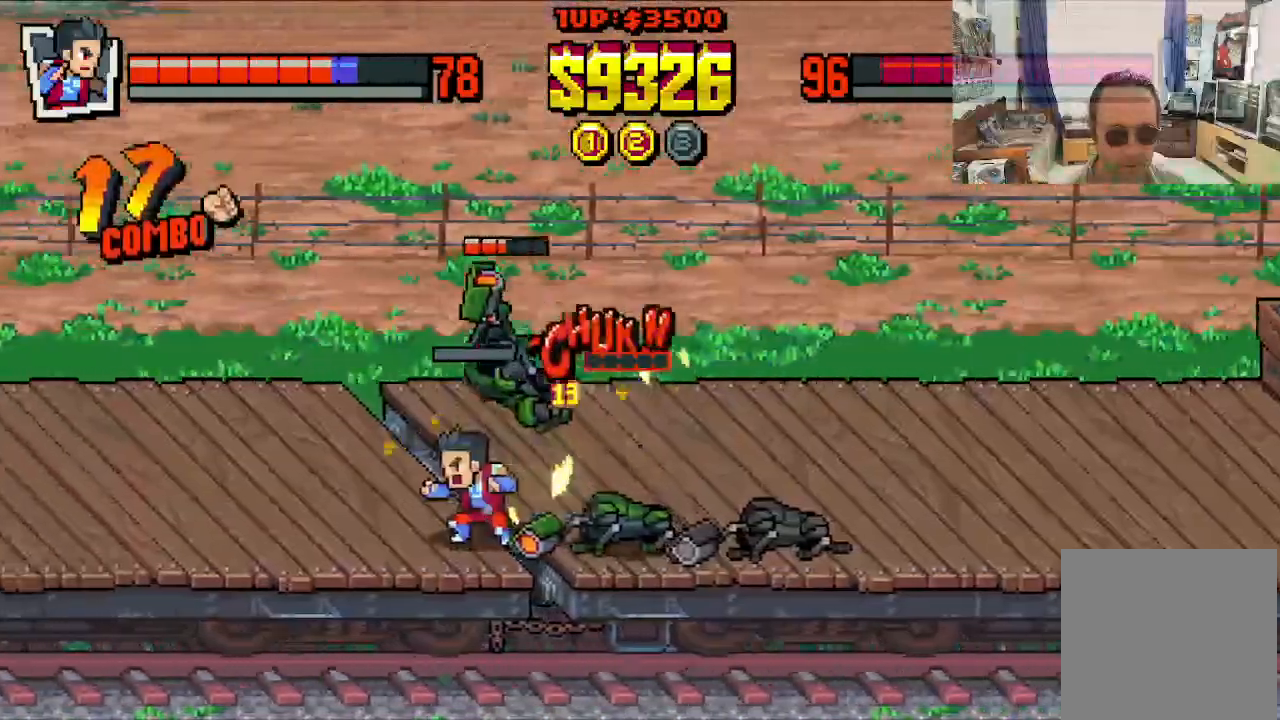
{"buttons": ["X", "DPAD_LEFT"], "left_stick": "center", "events": [[33, "DPAD_RIGHT", "down"], [267, "DPAD_RIGHT", "up"], [333, "DPAD_LEFT", "down"]]}
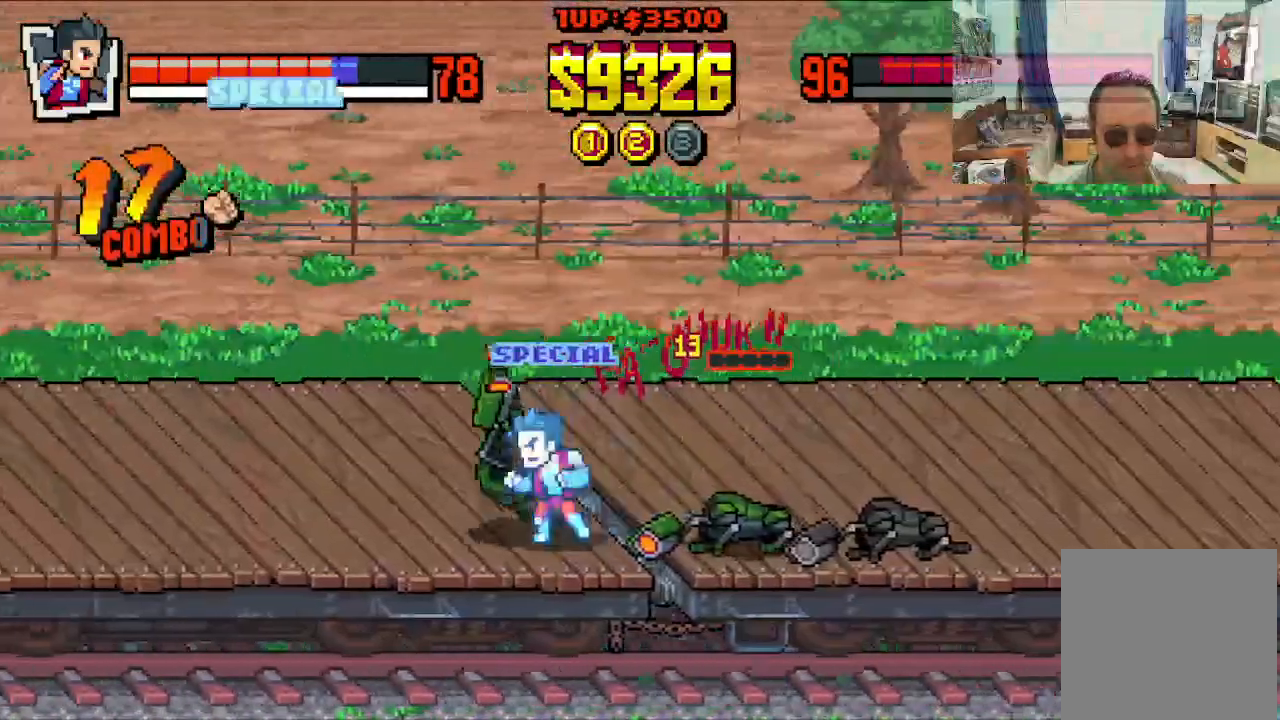
{"buttons": ["X"], "left_stick": "center", "events": [[33, "DPAD_LEFT", "up"]]}
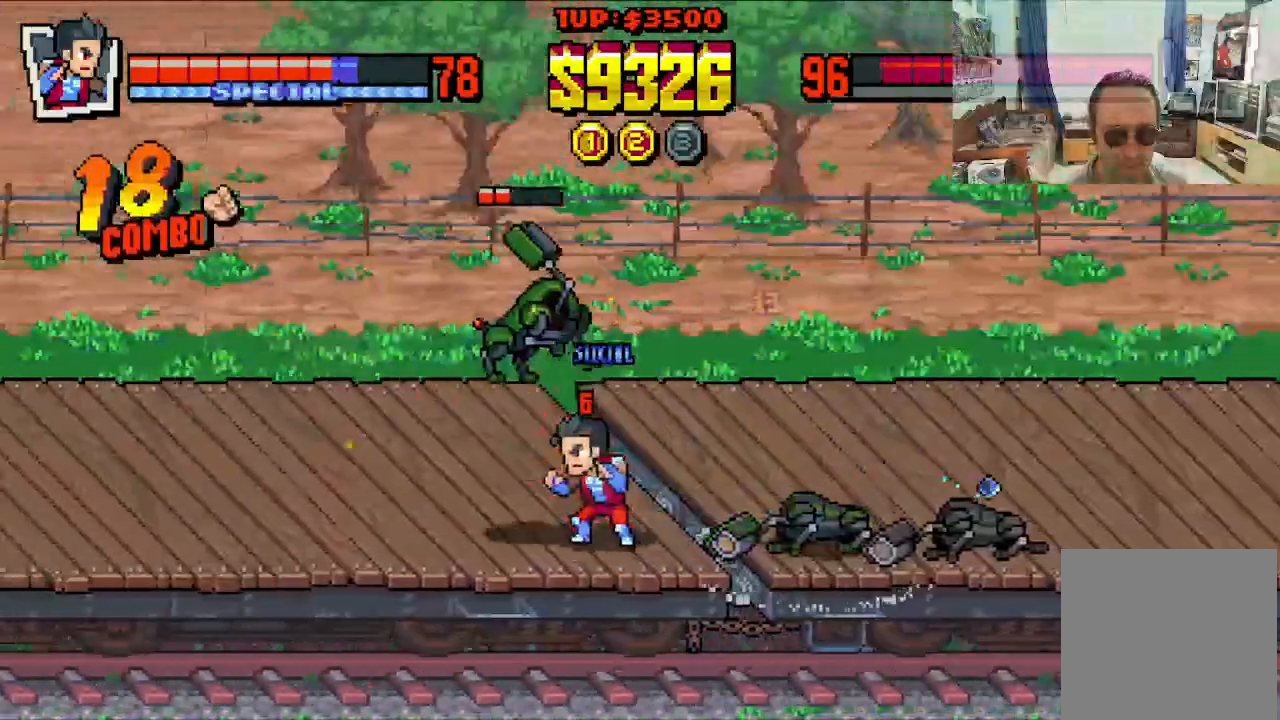
{"buttons": ["X"], "left_stick": "center", "events": [[100, "A", "down"], [183, "A", "up"], [233, "A", "down"], [317, "A", "up"]]}
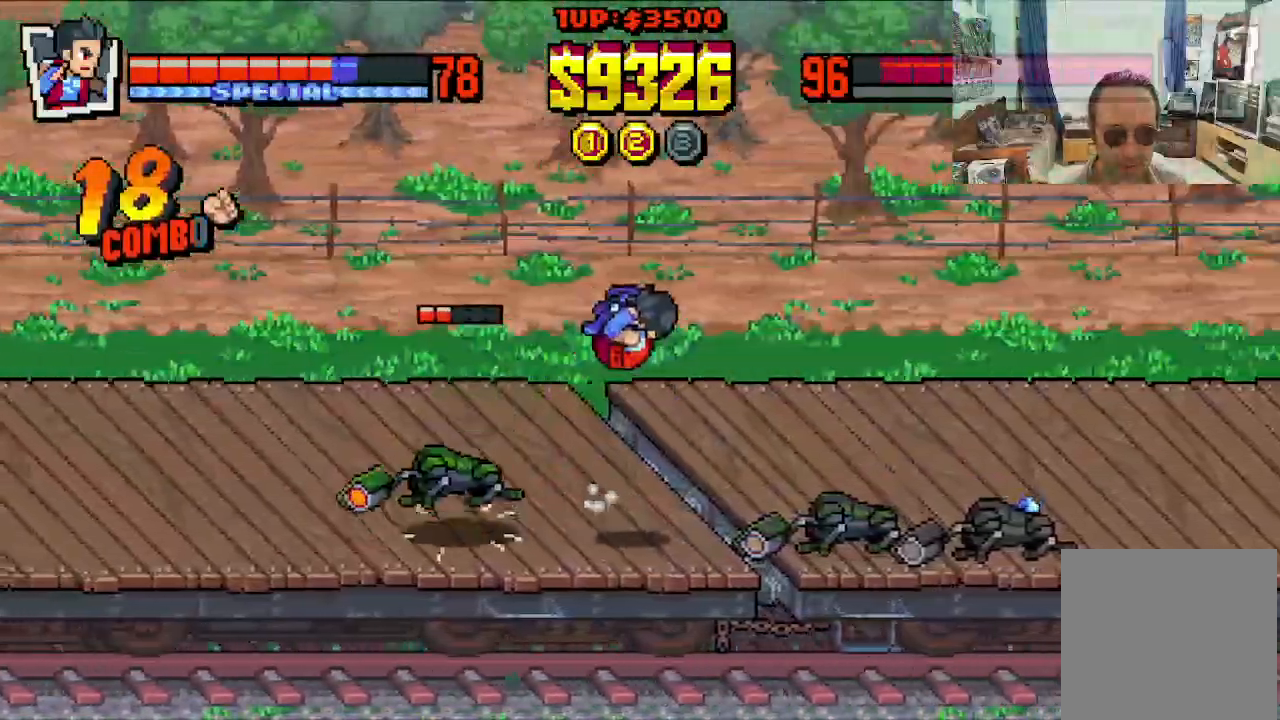
{"buttons": ["X"], "left_stick": "center", "events": []}
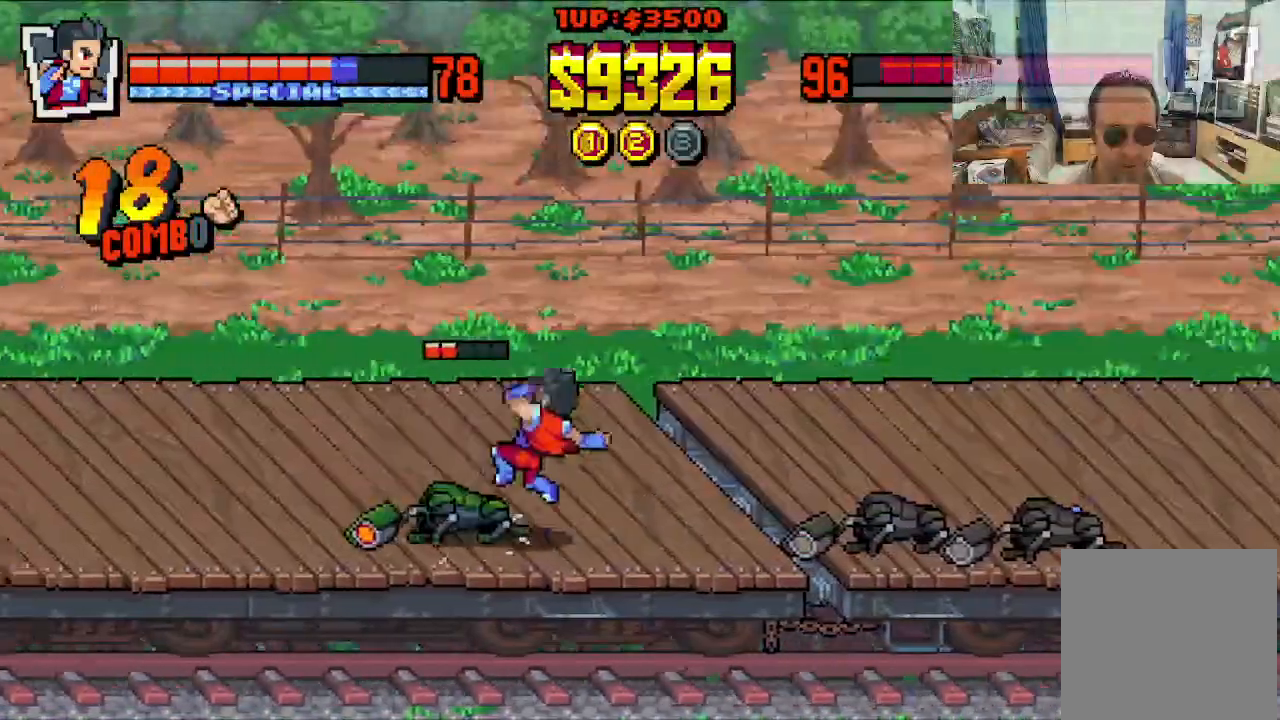
{"buttons": ["X"], "left_stick": "center", "events": []}
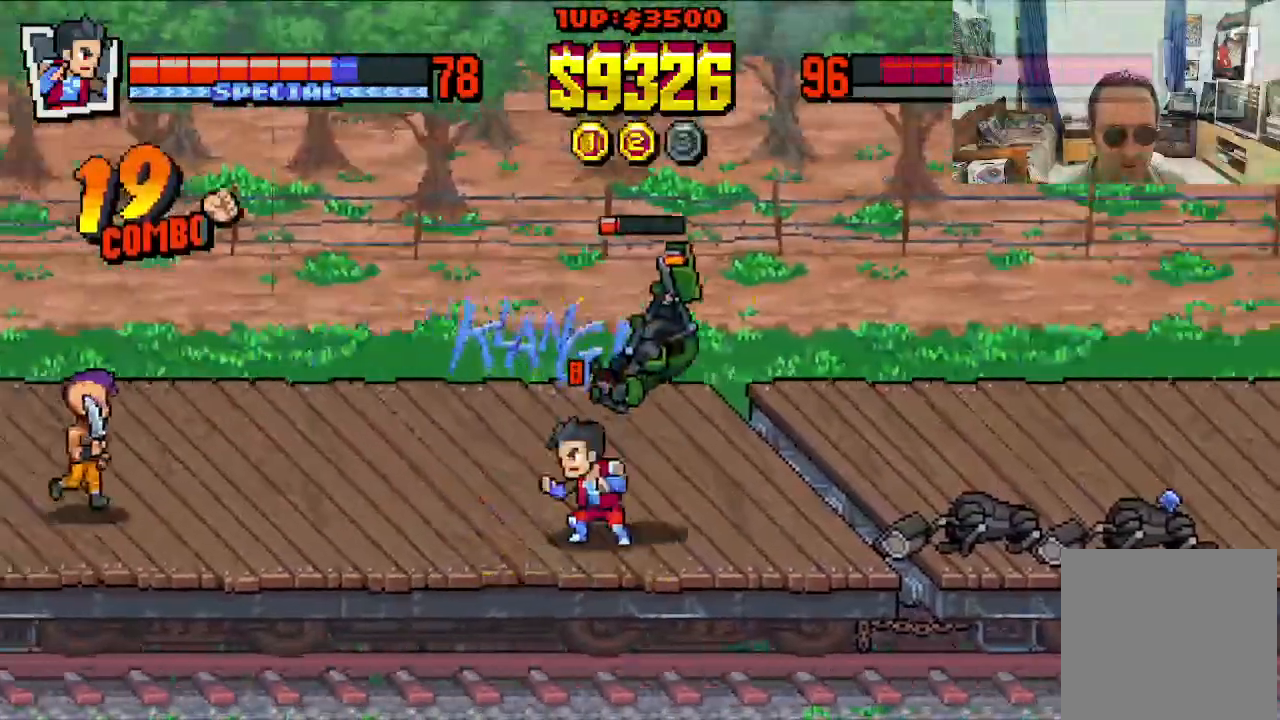
{"buttons": ["X"], "left_stick": "center", "events": [[183, "DPAD_RIGHT", "down"], [433, "DPAD_RIGHT", "up"]]}
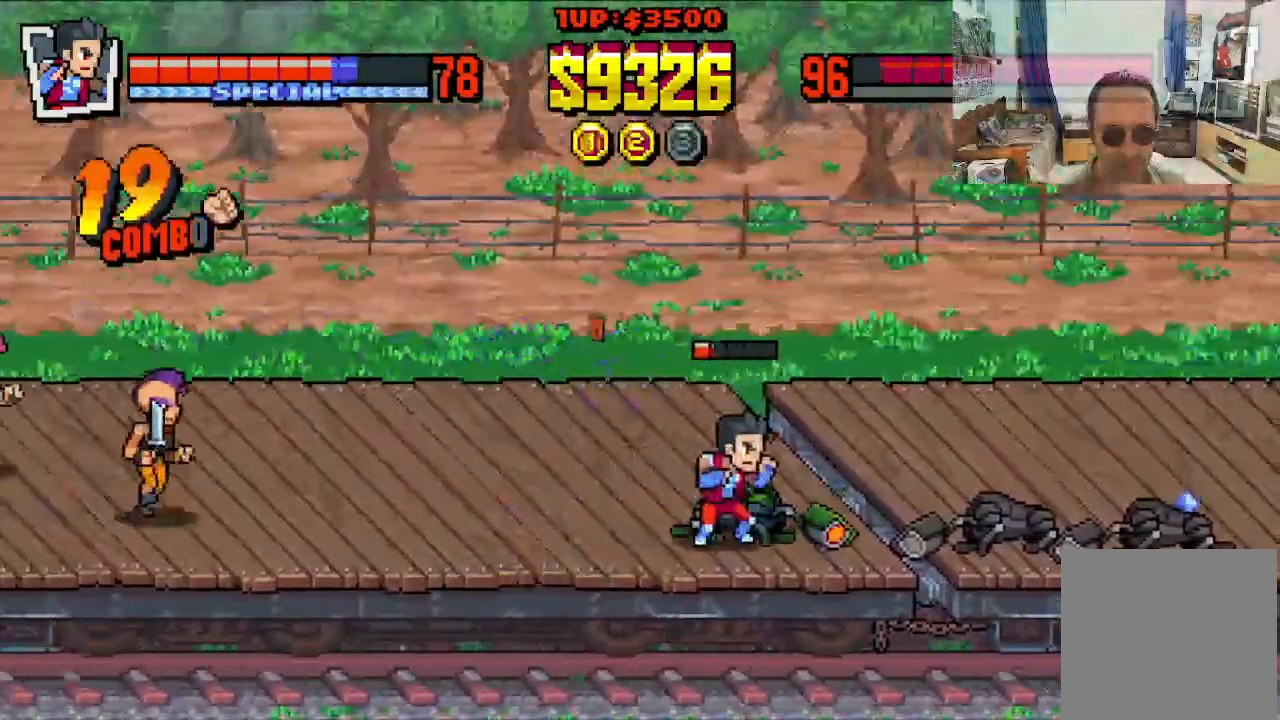
{"buttons": ["X"], "left_stick": "center", "events": [[33, "A", "down"], [117, "A", "up"], [167, "A", "down"], [267, "A", "up"]]}
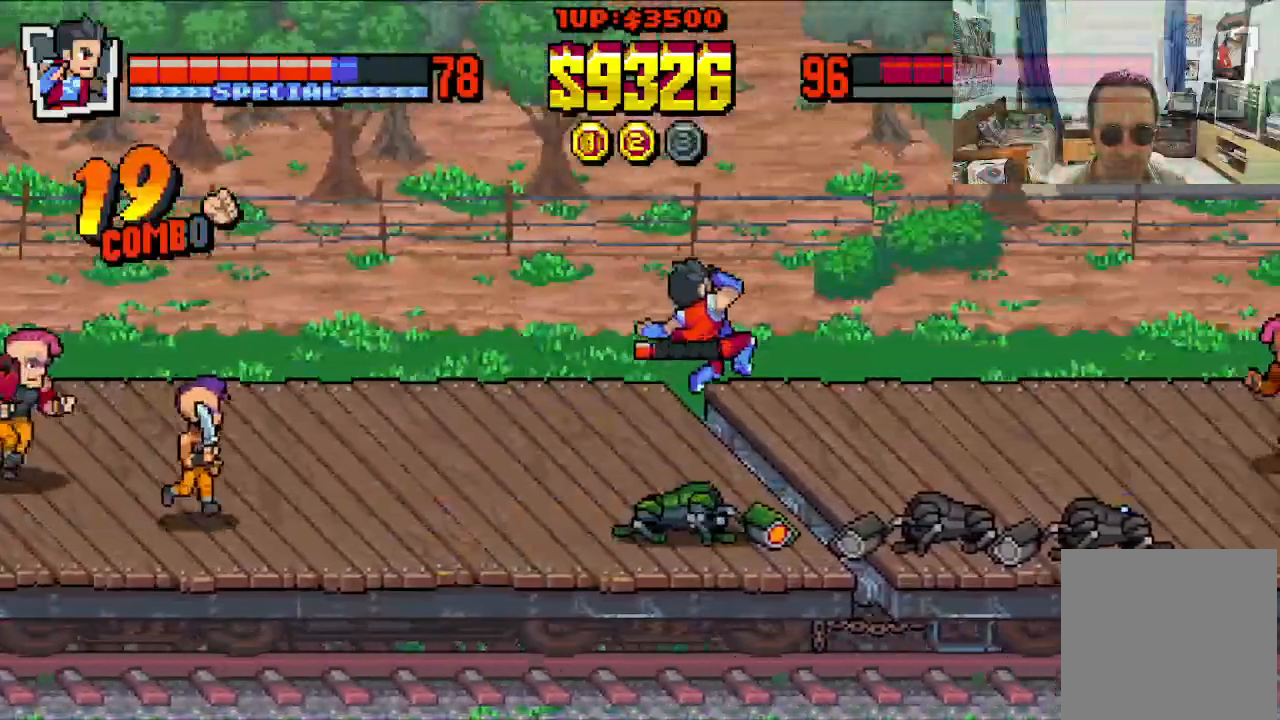
{"buttons": ["X"], "left_stick": "center", "events": [[33, "X", "up"], [67, "X", "down"], [167, "X", "up"], [217, "X", "down"], [350, "X", "up"], [383, "X", "down"]]}
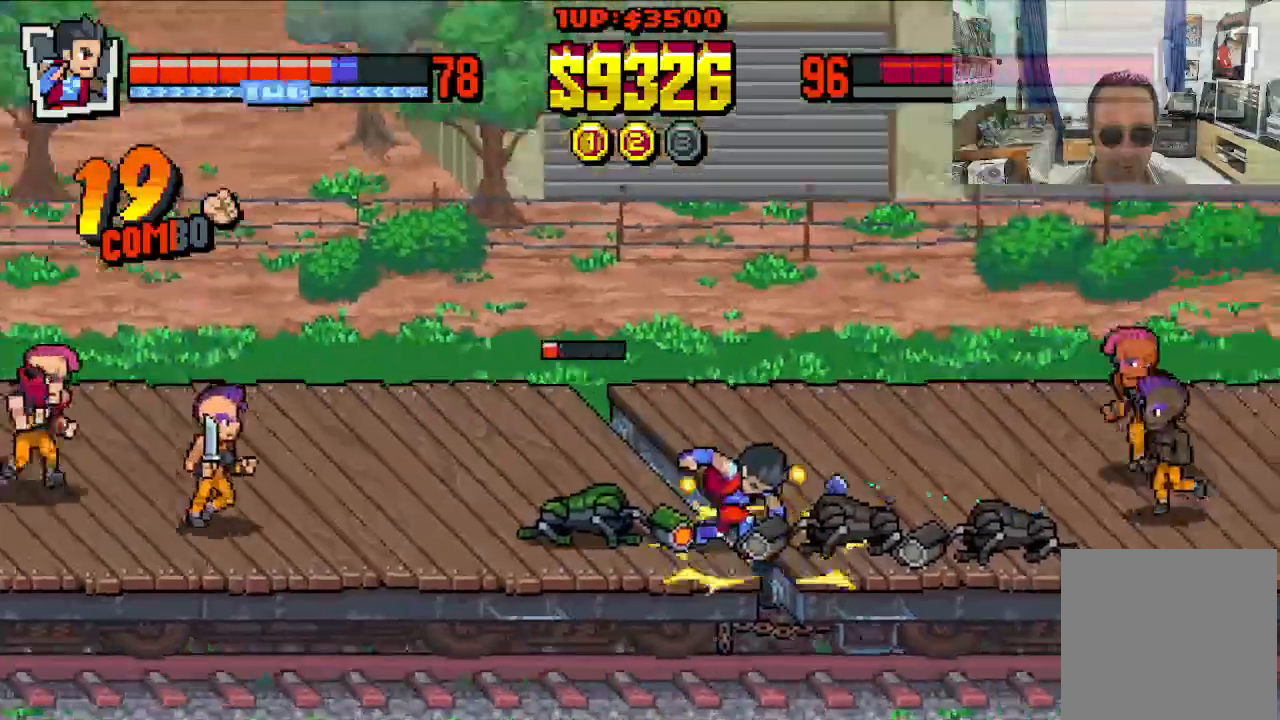
{"buttons": ["X", "DPAD_LEFT"], "left_stick": "center", "events": [[33, "X", "up"], [83, "DPAD_LEFT", "down"], [333, "X", "down"]]}
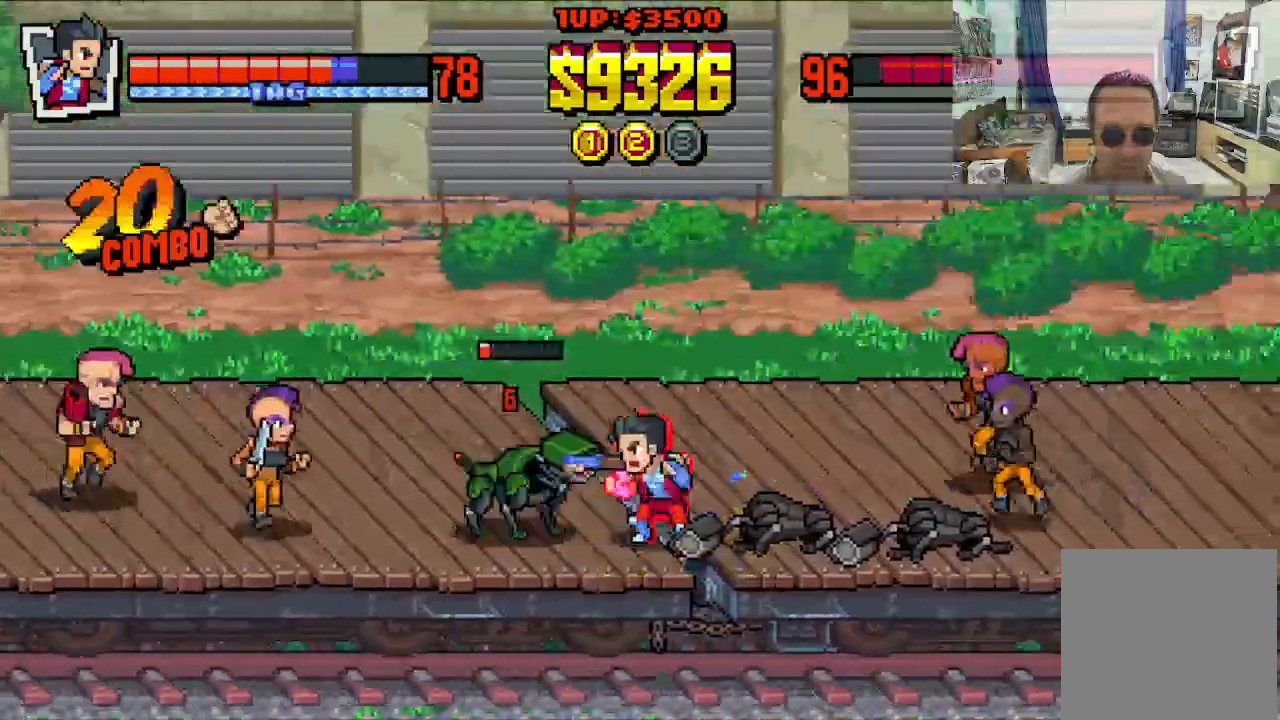
{"buttons": ["X", "DPAD_LEFT"], "left_stick": "center", "events": [[300, "Y", "down"], [367, "Y", "up"], [433, "Y", "down"], [500, "Y", "up"]]}
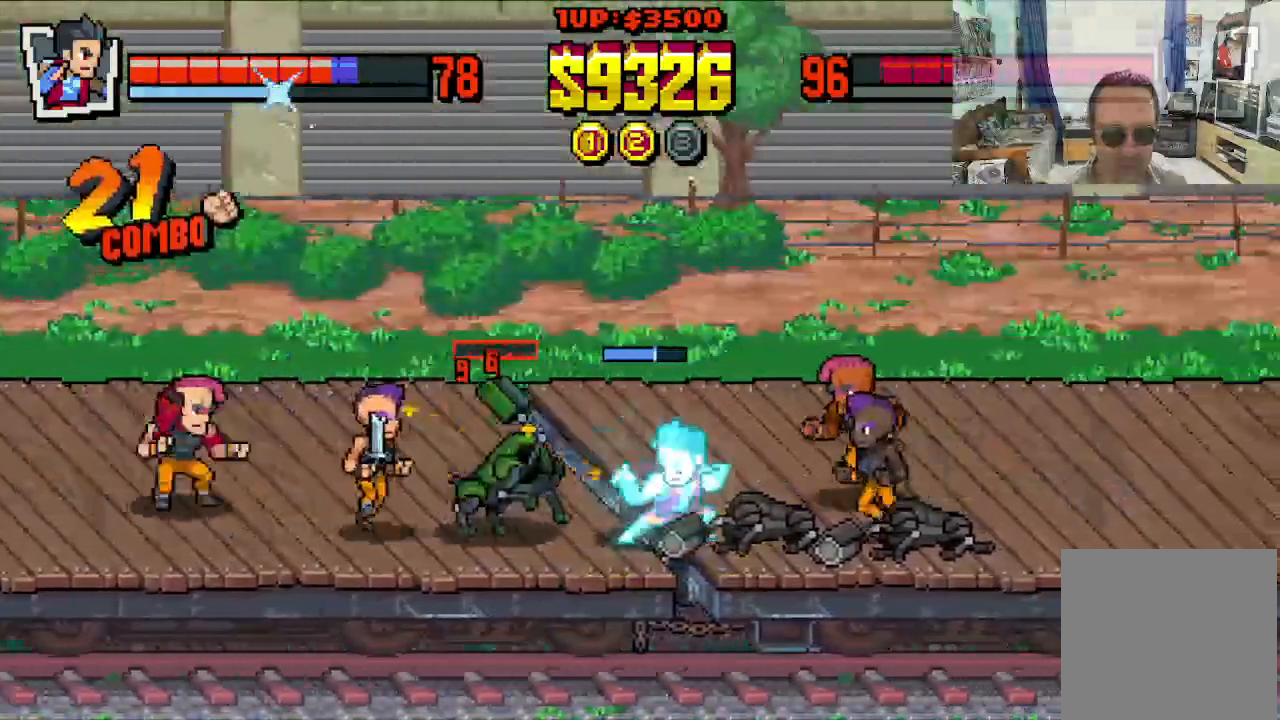
{"buttons": ["X", "DPAD_LEFT"], "left_stick": "center", "events": [[67, "Y", "down"], [150, "Y", "up"], [217, "Y", "down"], [283, "Y", "up"], [350, "Y", "down"], [450, "Y", "up"]]}
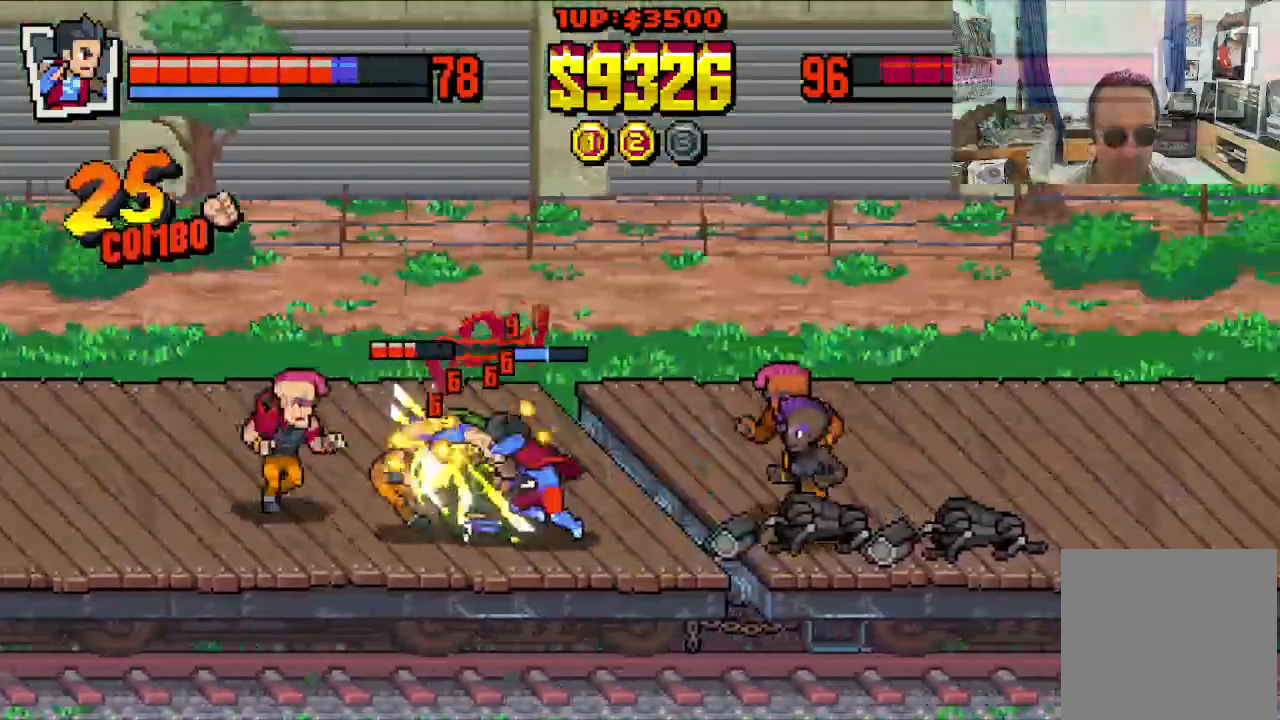
{"buttons": ["X", "DPAD_LEFT"], "left_stick": "center", "events": []}
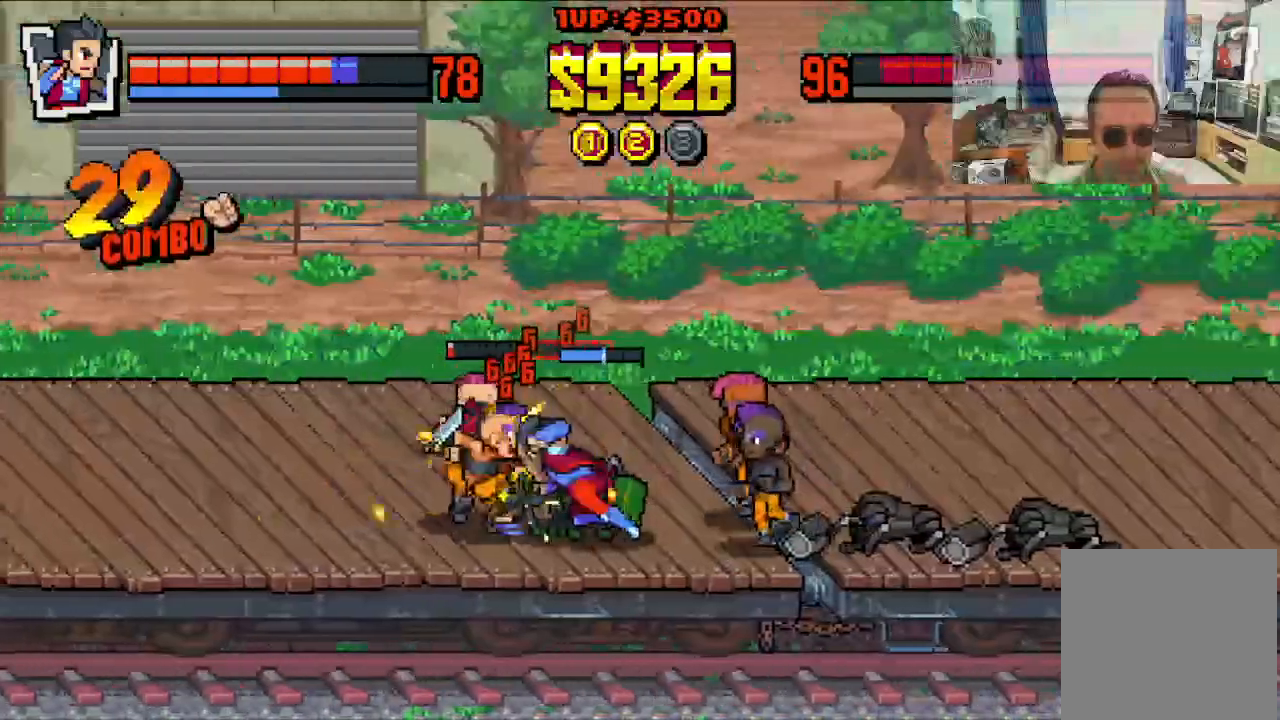
{"buttons": ["X", "DPAD_LEFT"], "left_stick": "center", "events": []}
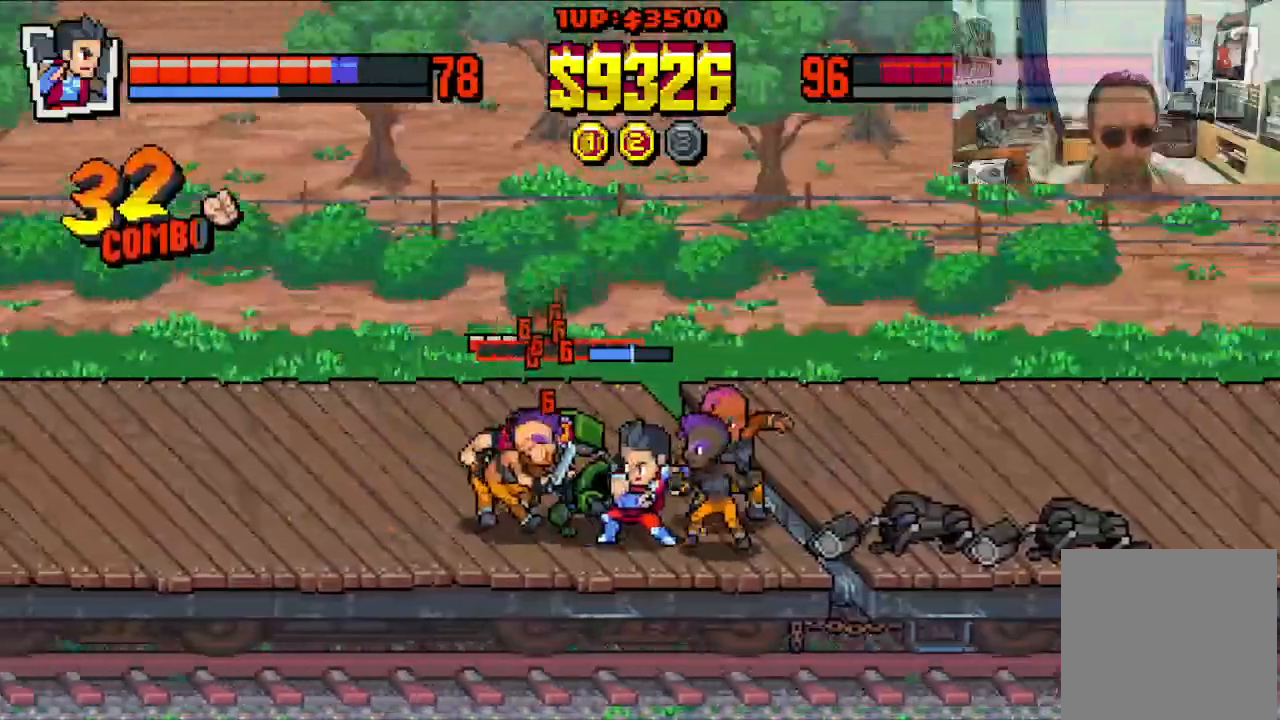
{"buttons": ["X", "DPAD_RIGHT"], "left_stick": "center", "events": [[200, "DPAD_LEFT", "up"], [283, "DPAD_RIGHT", "down"]]}
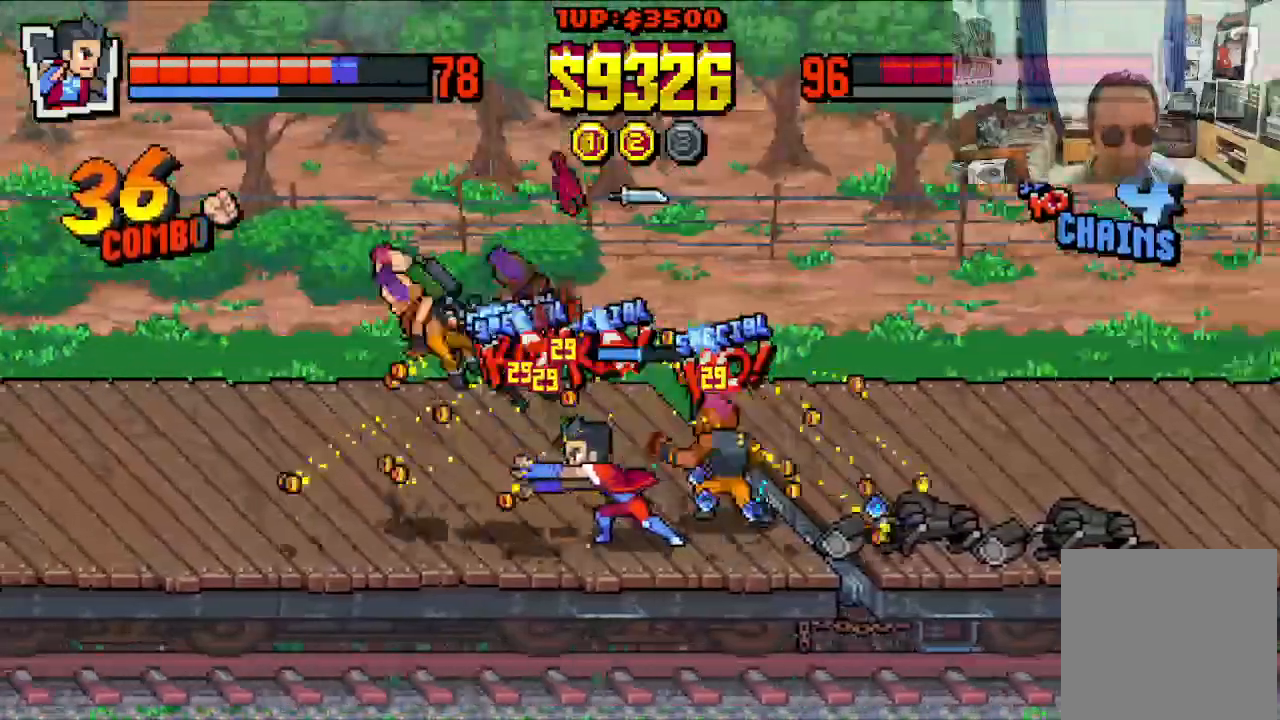
{"buttons": ["X", "DPAD_RIGHT"], "left_stick": "center", "events": [[283, "DPAD_UP", "down"], [433, "DPAD_UP", "up"]]}
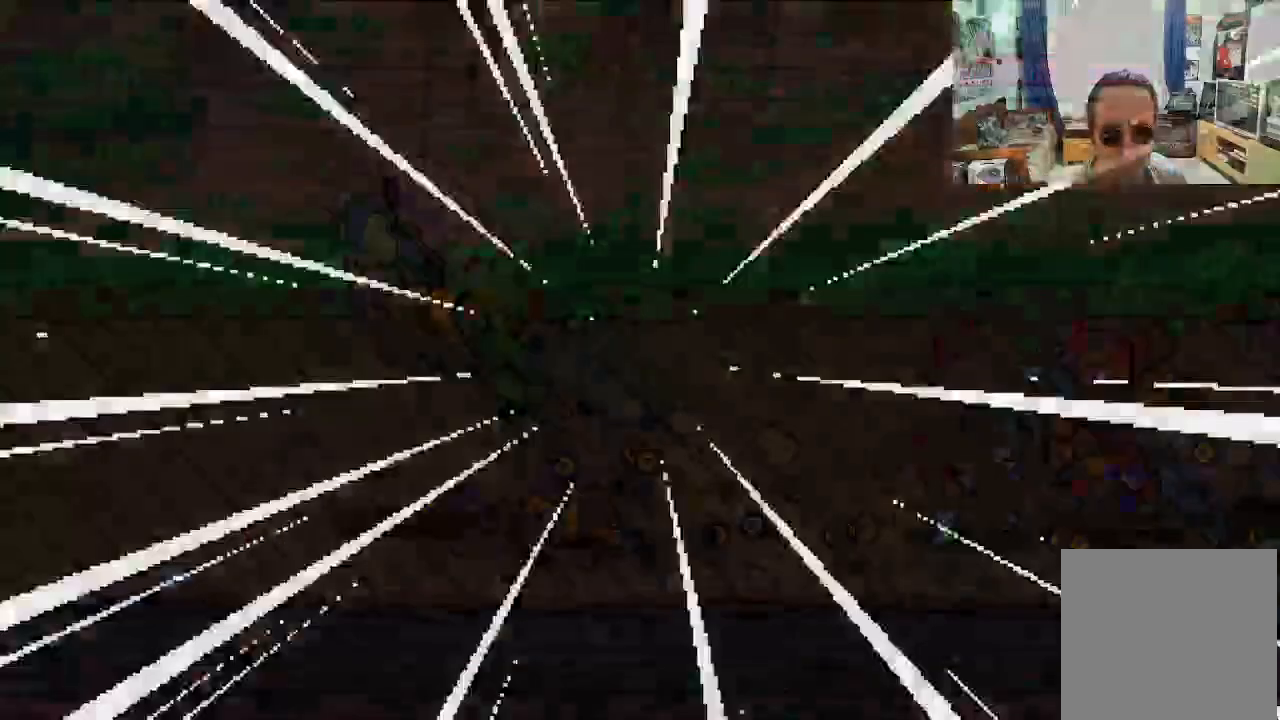
{"buttons": ["X", "DPAD_RIGHT"], "left_stick": "center", "events": [[33, "DPAD_UP", "down"], [50, "DPAD_UP", "up"]]}
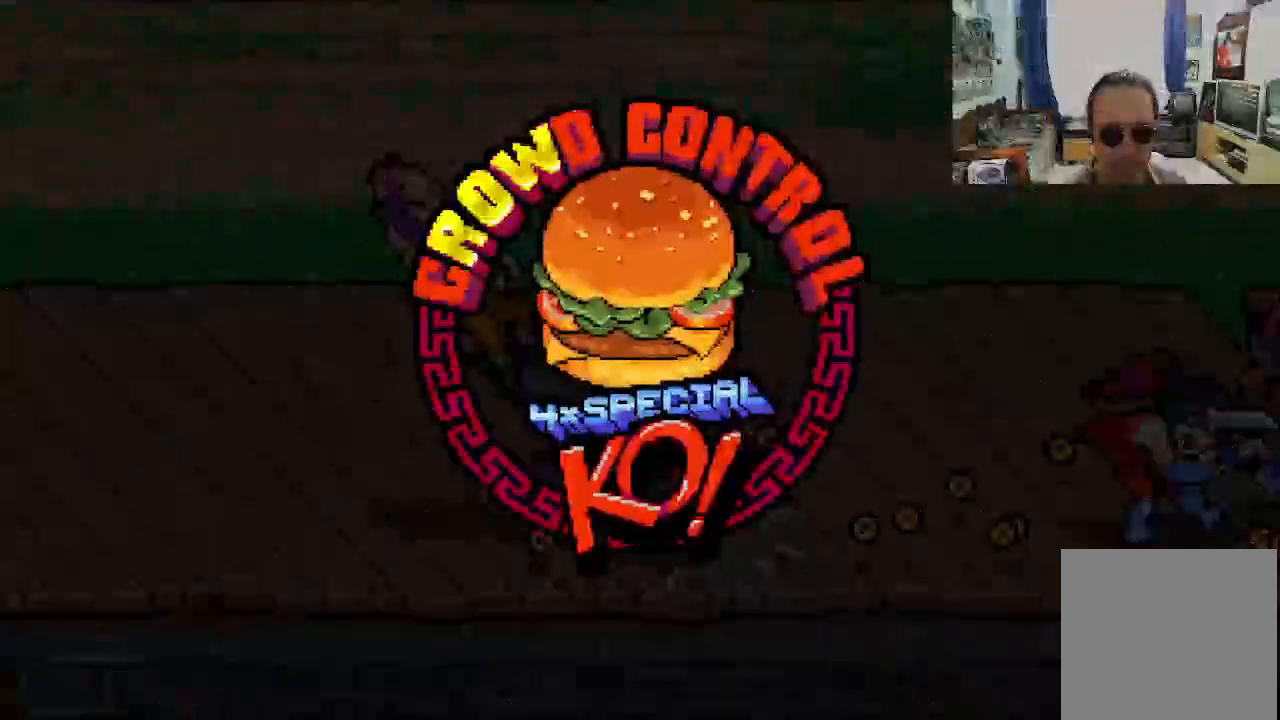
{"buttons": ["DPAD_RIGHT"], "left_stick": "center", "events": [[400, "X", "up"]]}